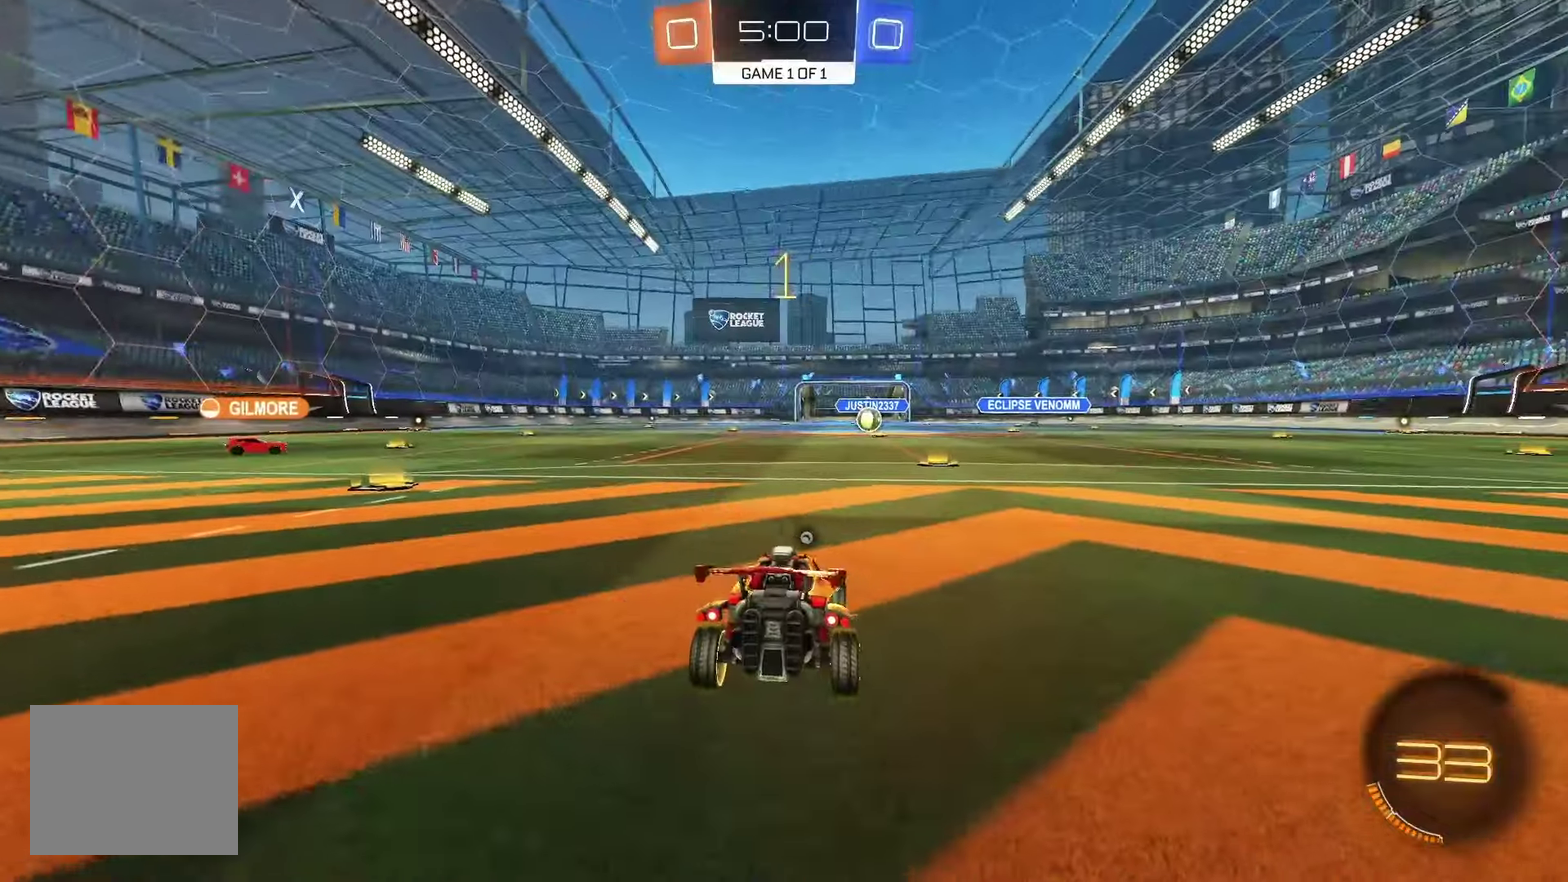
Gameplay with a controller (Xbox layout); each line is a JSON object with the inputs held at the frame after it. "events" lists button and stick changes between this image and that frame as [ms after this image, input, new state], when the widget could be followed in between. Not read: L3 R3.
{"buttons": ["R2"], "left_stick": "right", "events": [[83, "R2", "down"], [367, "Y", "down"], [467, "Y", "up"], [500, "left_stick", "right"]]}
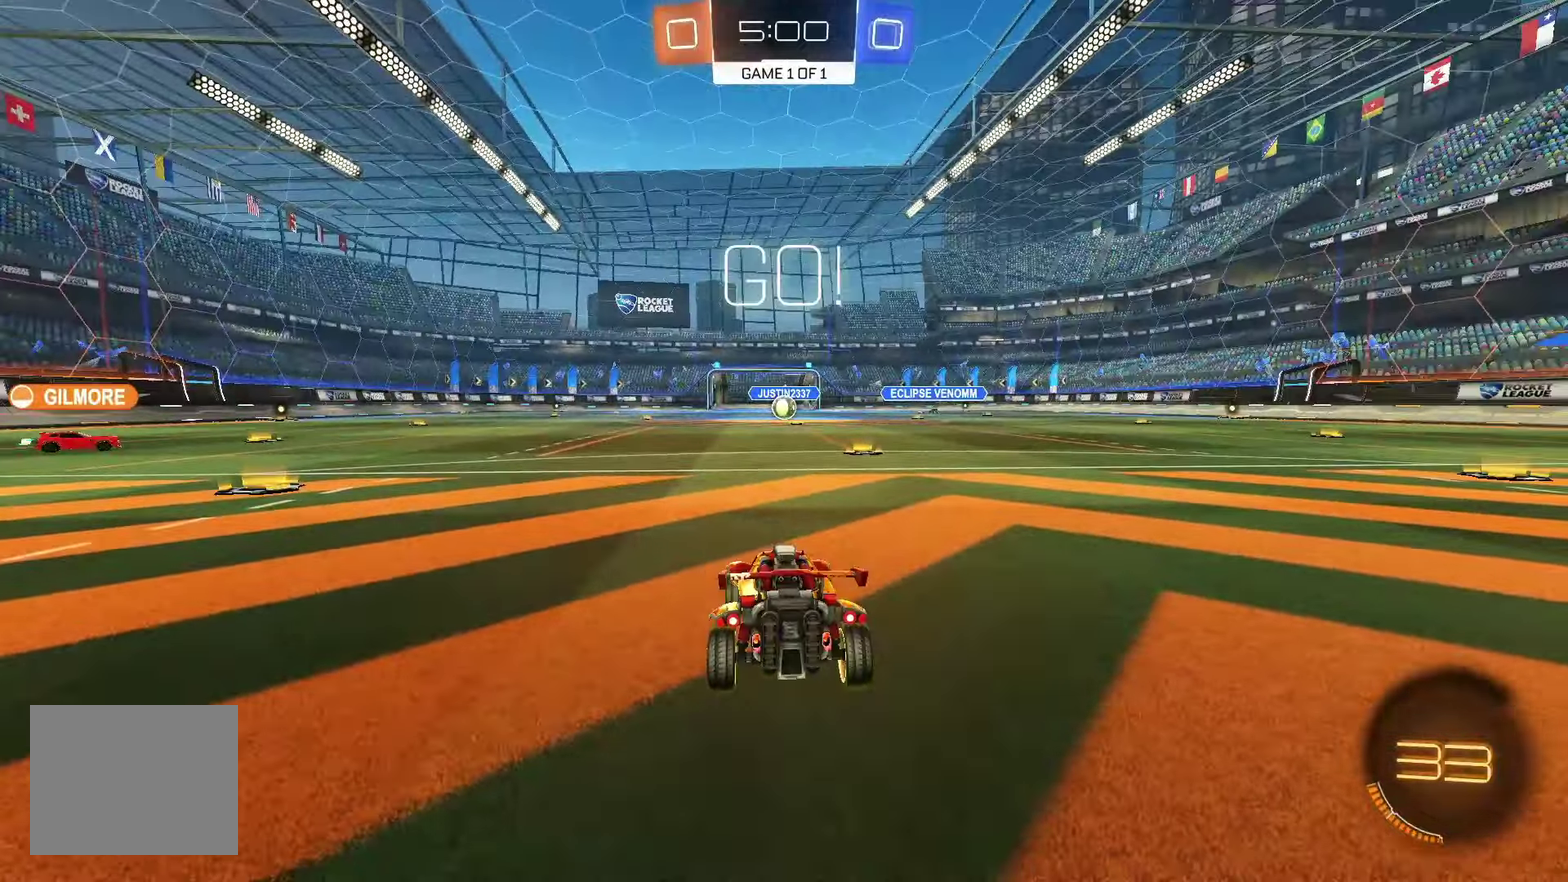
{"buttons": ["A", "L1"], "left_stick": "down", "events": [[17, "left_stick", "down-right"], [150, "left_stick", "center"], [217, "left_stick", "down-right"], [283, "A", "down"], [350, "A", "up"], [350, "L1", "down"], [367, "R2", "up"], [367, "left_stick", "up-left"], [433, "A", "down"], [483, "left_stick", "down"]]}
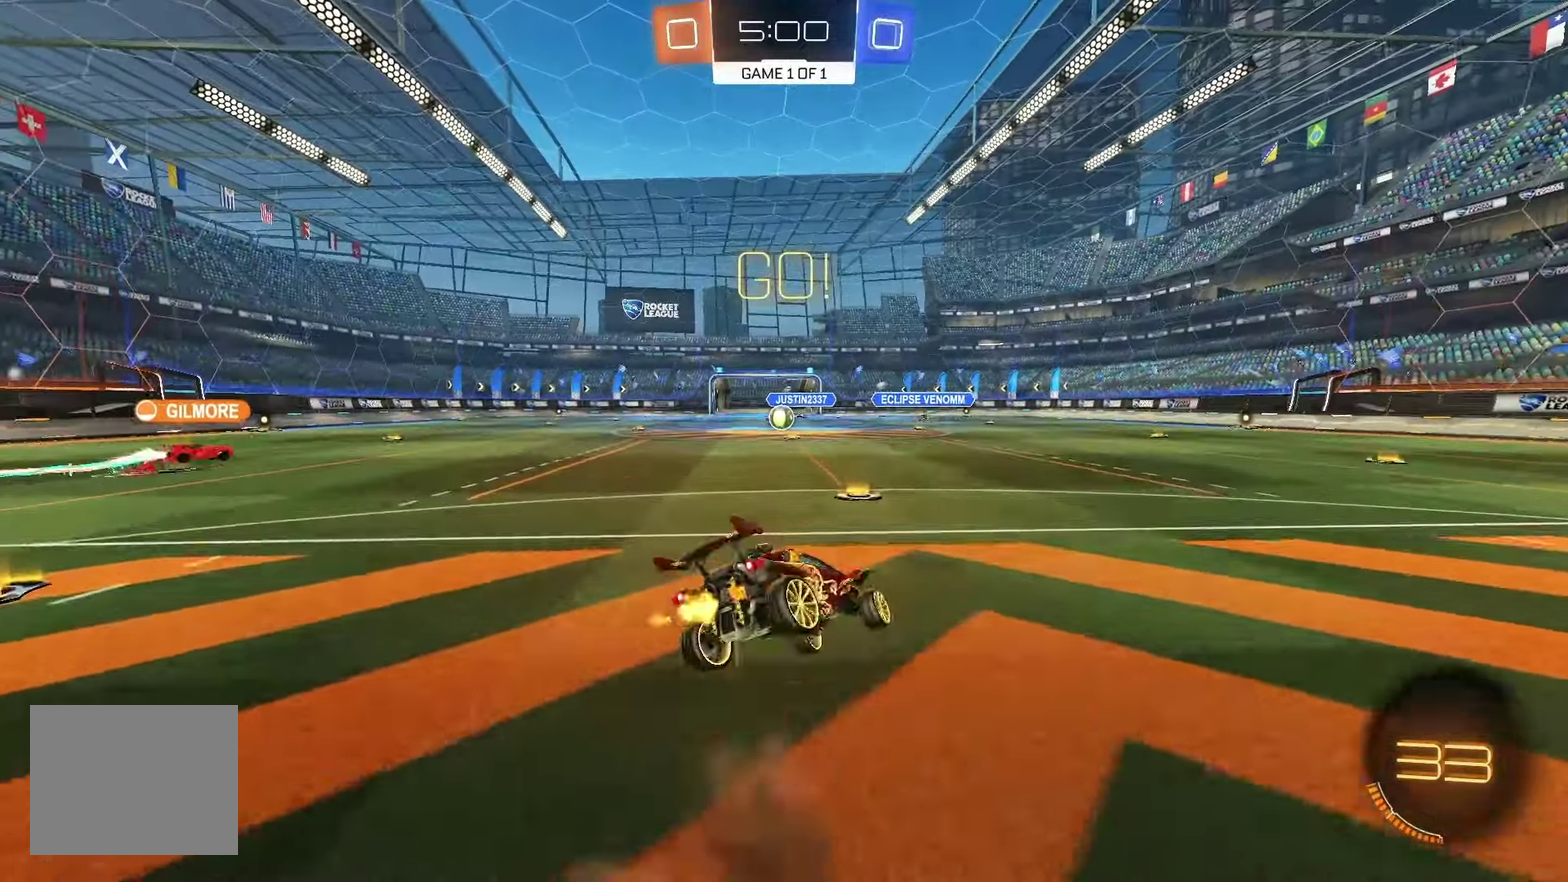
{"buttons": ["L1"], "left_stick": "down-left", "events": [[33, "A", "up"], [233, "left_stick", "down-left"]]}
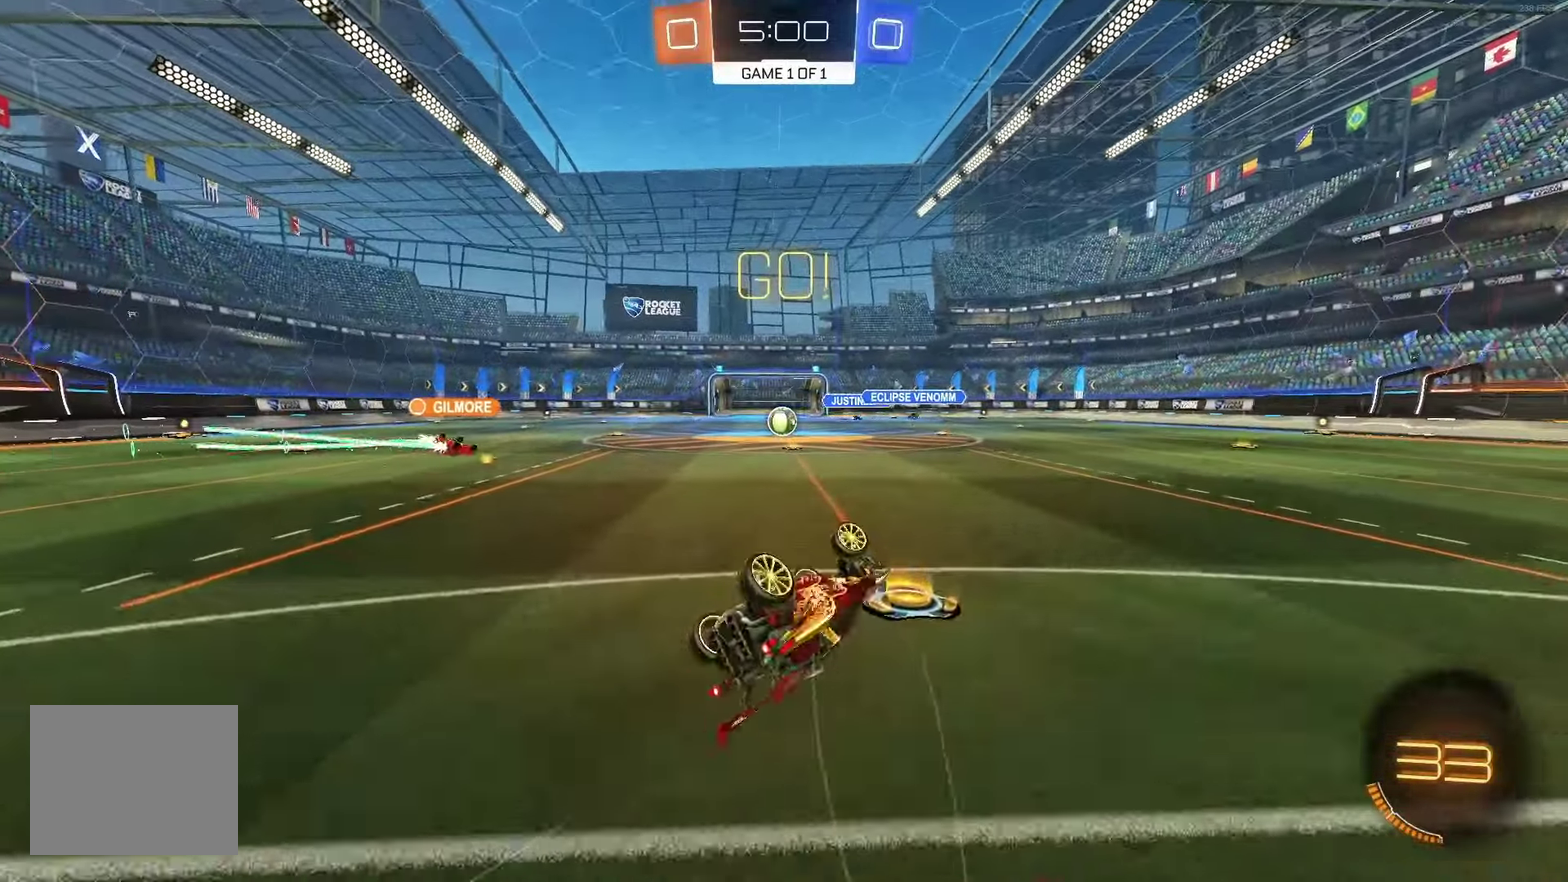
{"buttons": [], "left_stick": "right", "events": [[150, "R2", "down"], [233, "L1", "up"], [283, "left_stick", "center"], [400, "R2", "up"], [467, "left_stick", "right"]]}
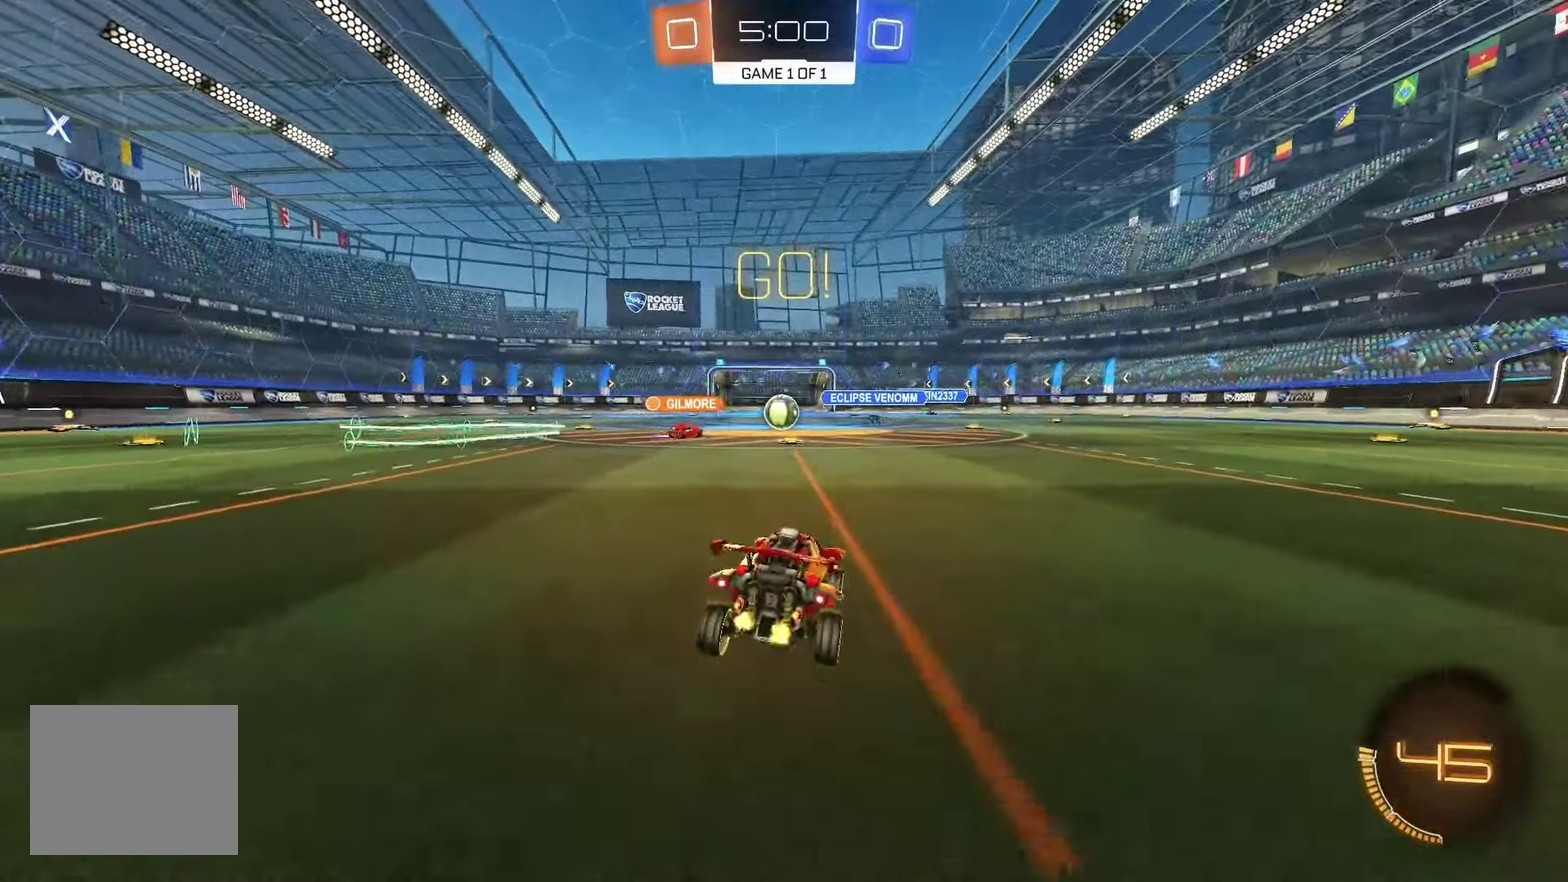
{"buttons": ["R2"], "left_stick": "left", "events": [[67, "left_stick", "center"], [83, "R2", "down"], [283, "left_stick", "left"]]}
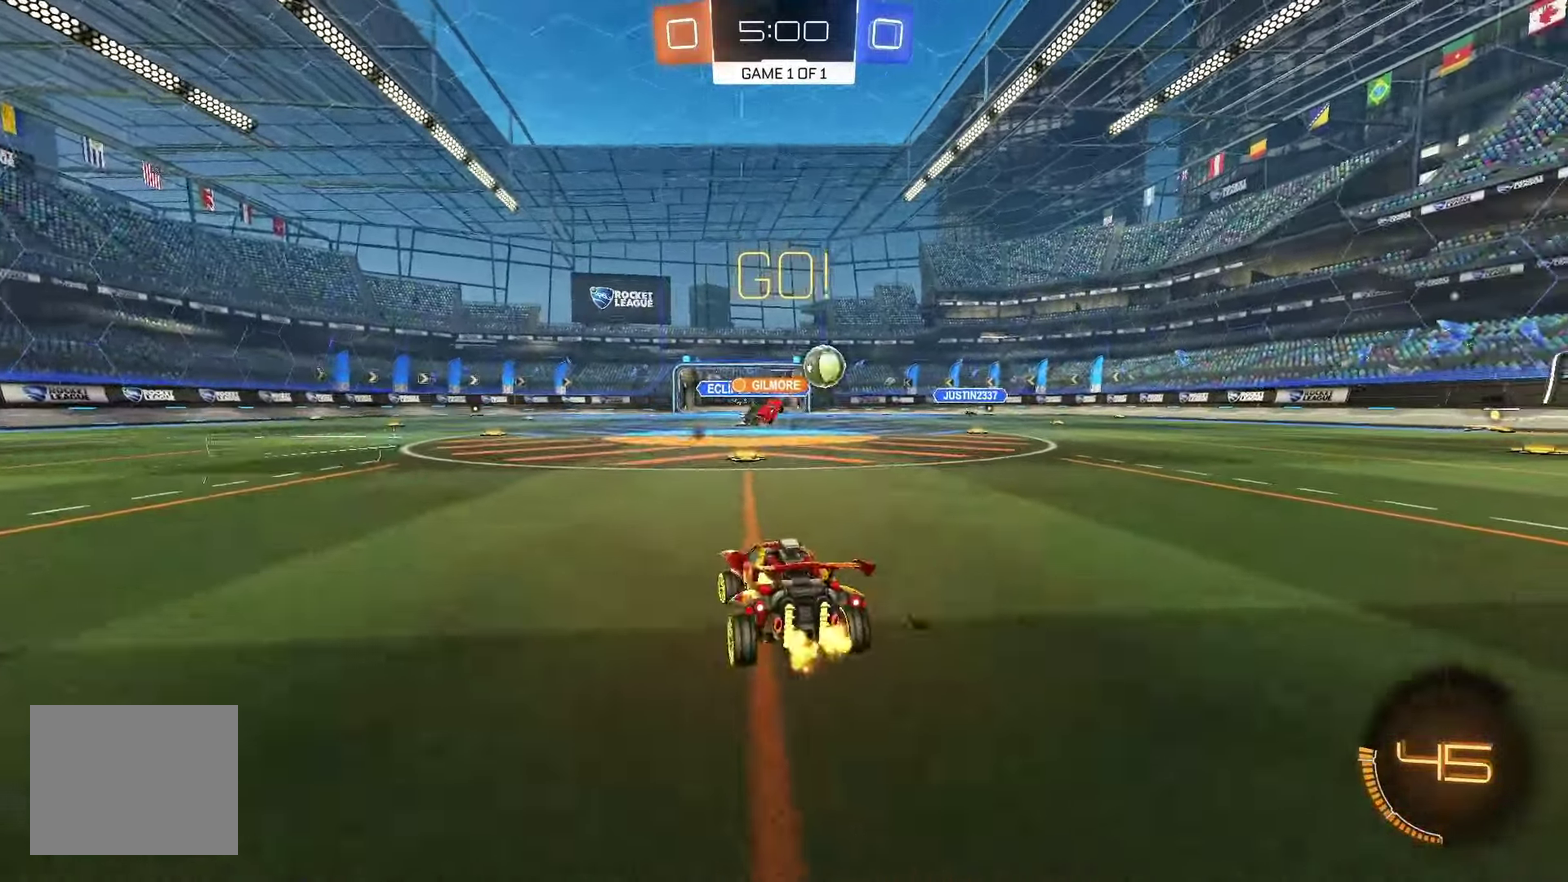
{"buttons": ["R2"], "left_stick": "right", "events": [[17, "left_stick", "center"], [100, "left_stick", "down-right"], [183, "L1", "down"], [200, "left_stick", "right"], [317, "L1", "up"]]}
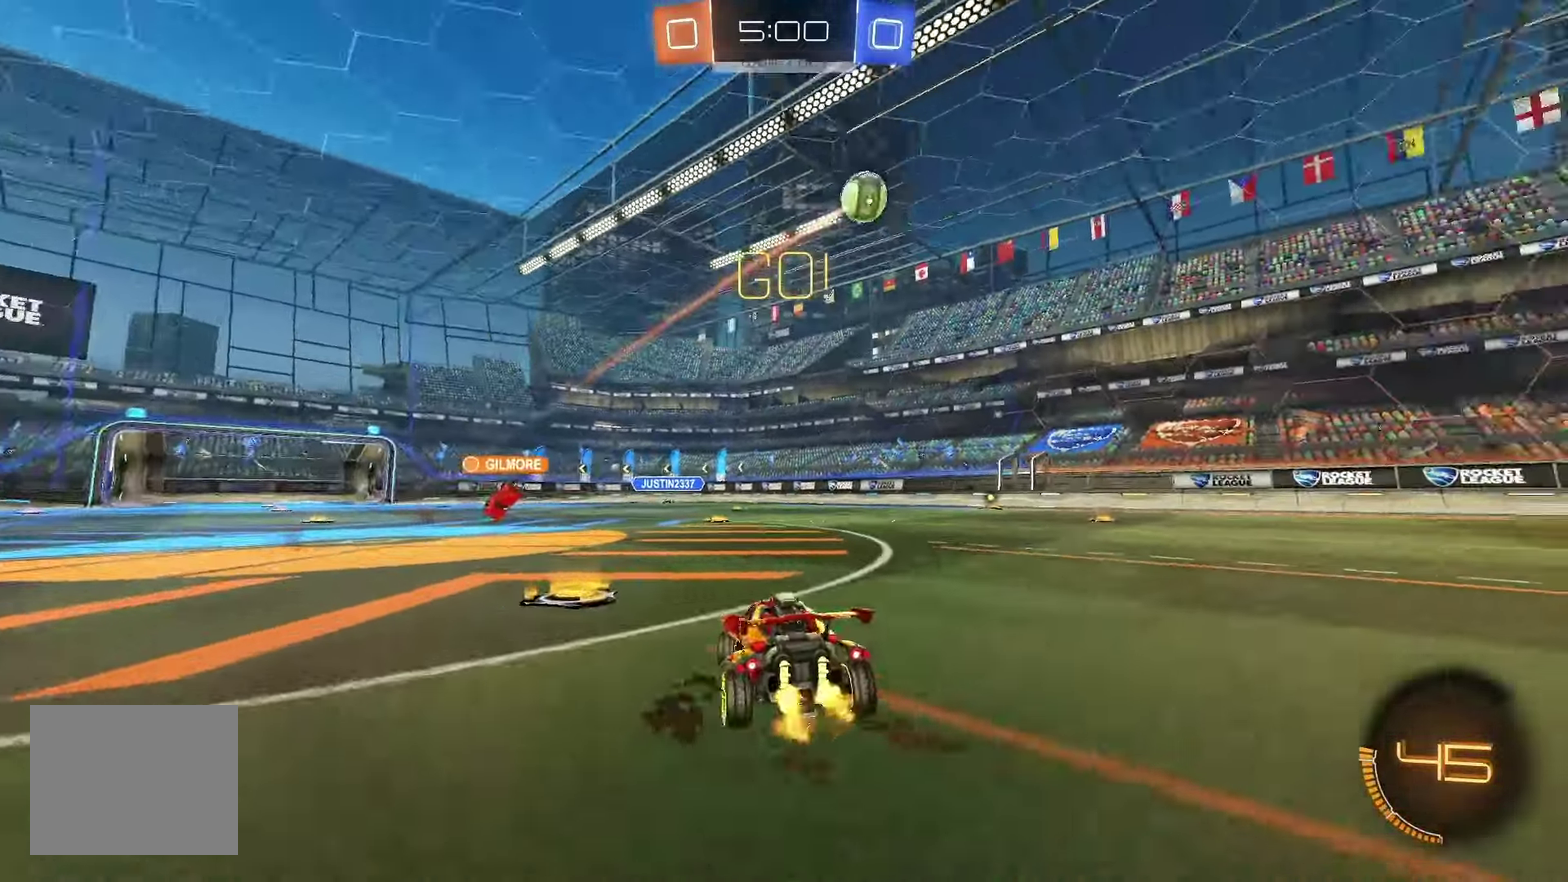
{"buttons": ["B", "R2"], "left_stick": "right", "events": [[250, "Y", "down"], [317, "Y", "up"], [383, "B", "down"]]}
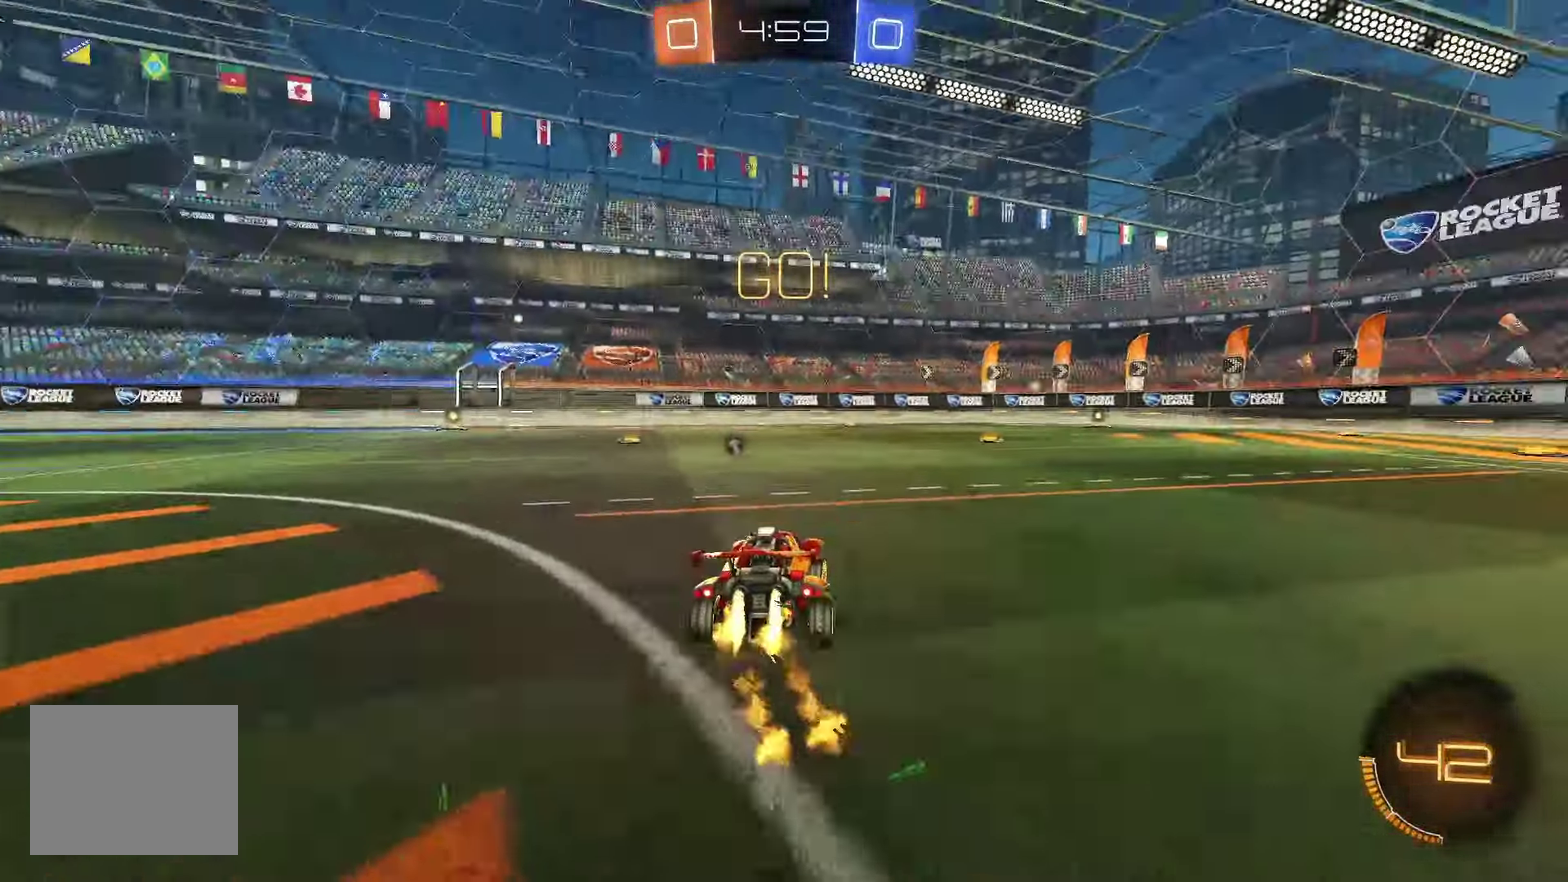
{"buttons": ["B", "L1"], "left_stick": "down", "events": [[150, "A", "down"], [200, "R2", "up"], [217, "A", "up"], [217, "L1", "down"], [233, "left_stick", "up-left"], [300, "A", "down"], [350, "left_stick", "down"], [367, "A", "up"]]}
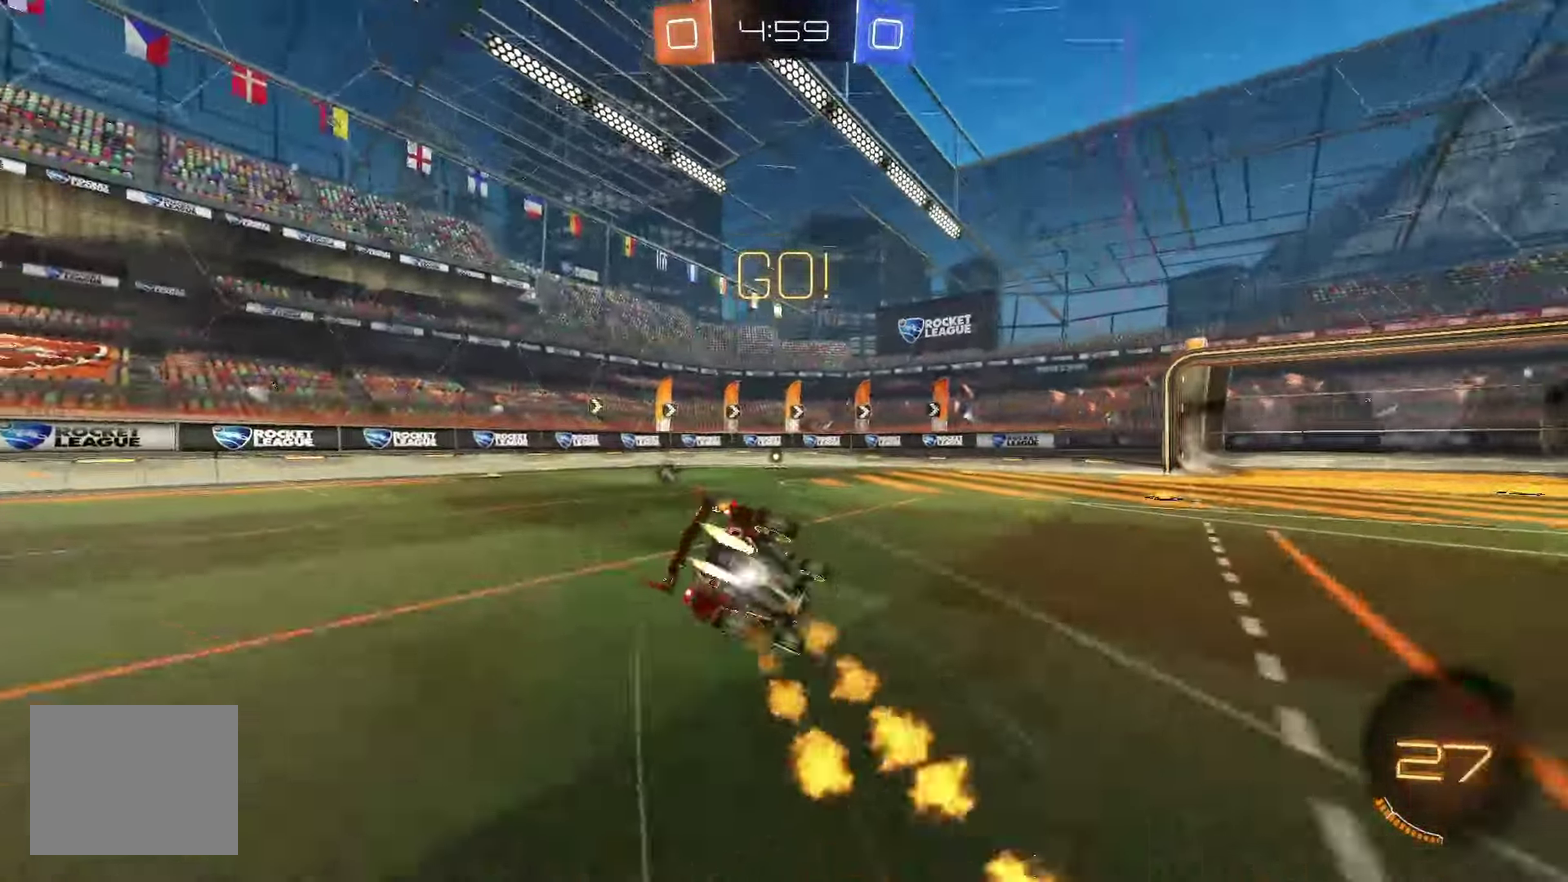
{"buttons": ["L1", "R2"], "left_stick": "down-left", "events": [[50, "left_stick", "down-left"], [333, "R2", "down"], [367, "B", "up"]]}
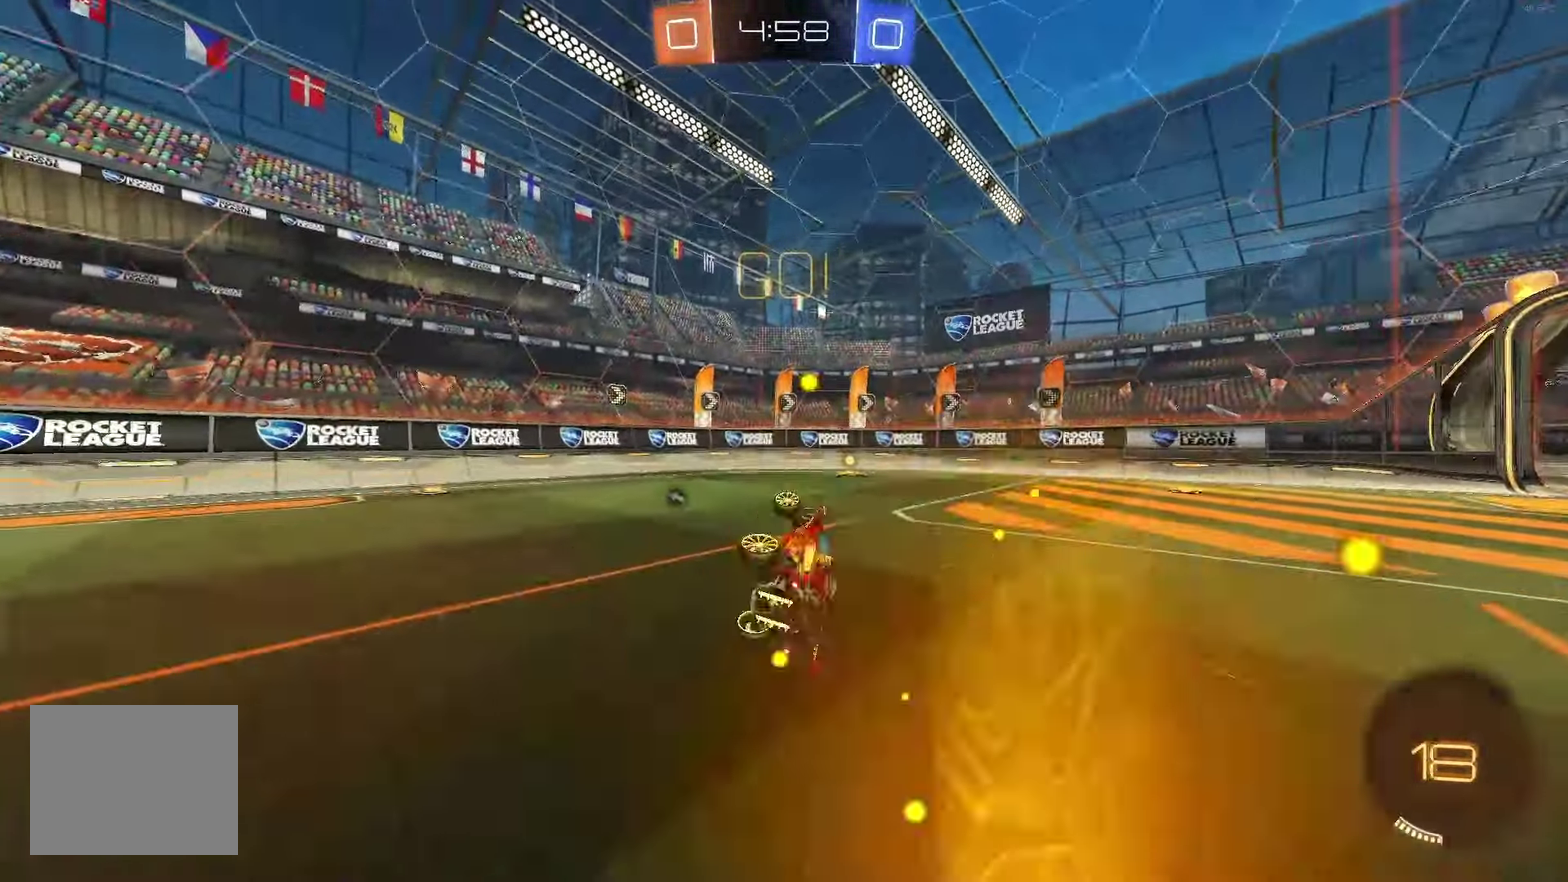
{"buttons": [], "left_stick": "center", "events": [[150, "L1", "up"], [150, "left_stick", "center"], [300, "R2", "up"], [317, "left_stick", "right"], [333, "Y", "down"], [417, "Y", "up"], [450, "left_stick", "center"]]}
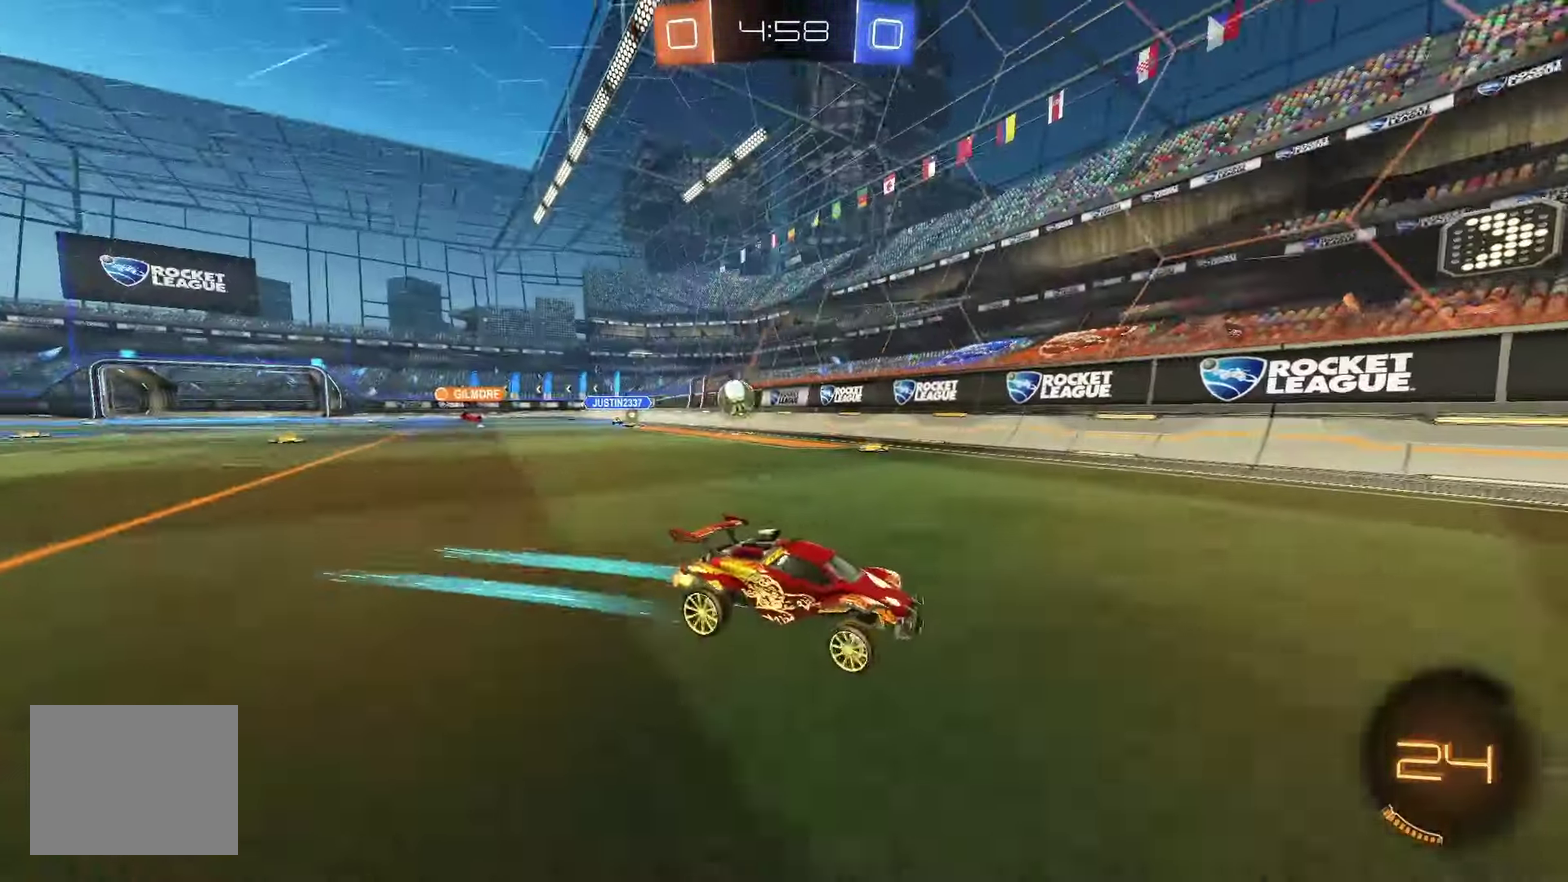
{"buttons": ["R2"], "left_stick": "right", "events": [[183, "left_stick", "down-right"], [250, "L2", "down"], [317, "R2", "down"], [383, "left_stick", "right"], [467, "L2", "up"]]}